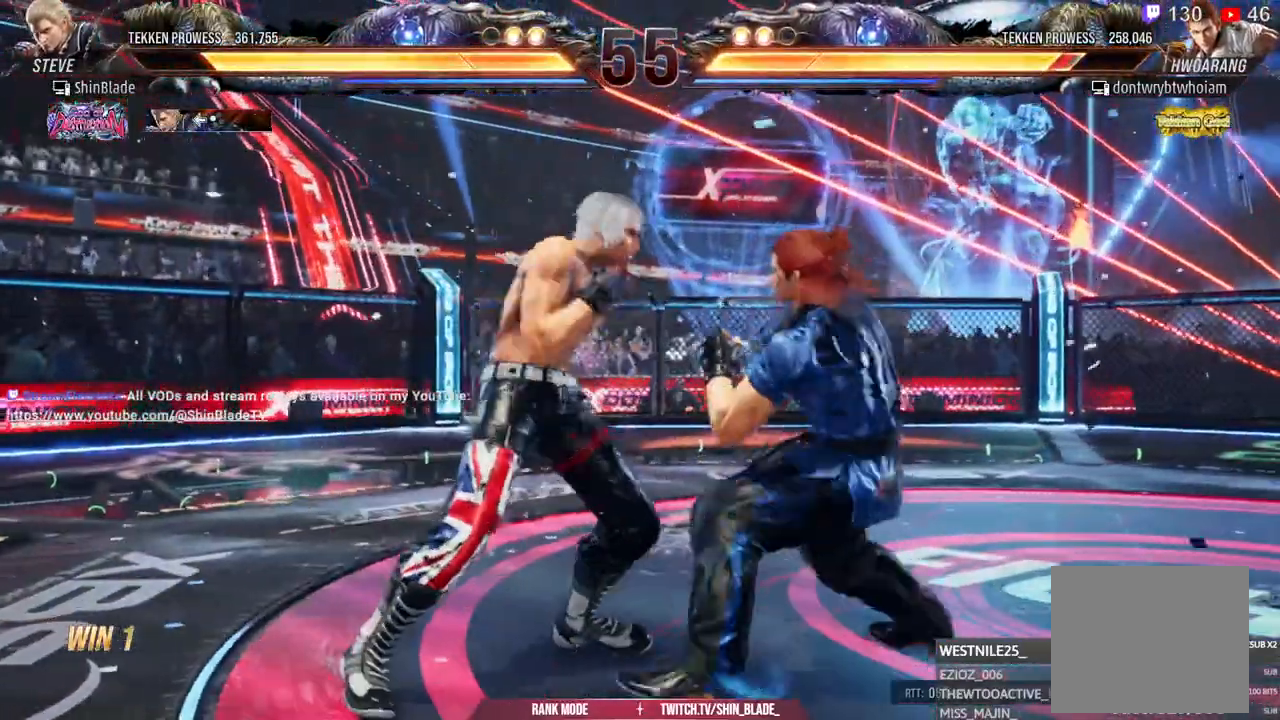
Gameplay with a controller (PlayStation layout); each line is a JSON object with the inputs held at the frame after it (dt_ms = milliseconds from this image to that frame). "events" lists button and stick changes between this image and that frame as [ms after this image, input, new state], when the widget could be followed in between.
{"dt_ms": 1000, "buttons": ["DPAD_RIGHT"], "left_stick": "center", "right_stick": "center"}
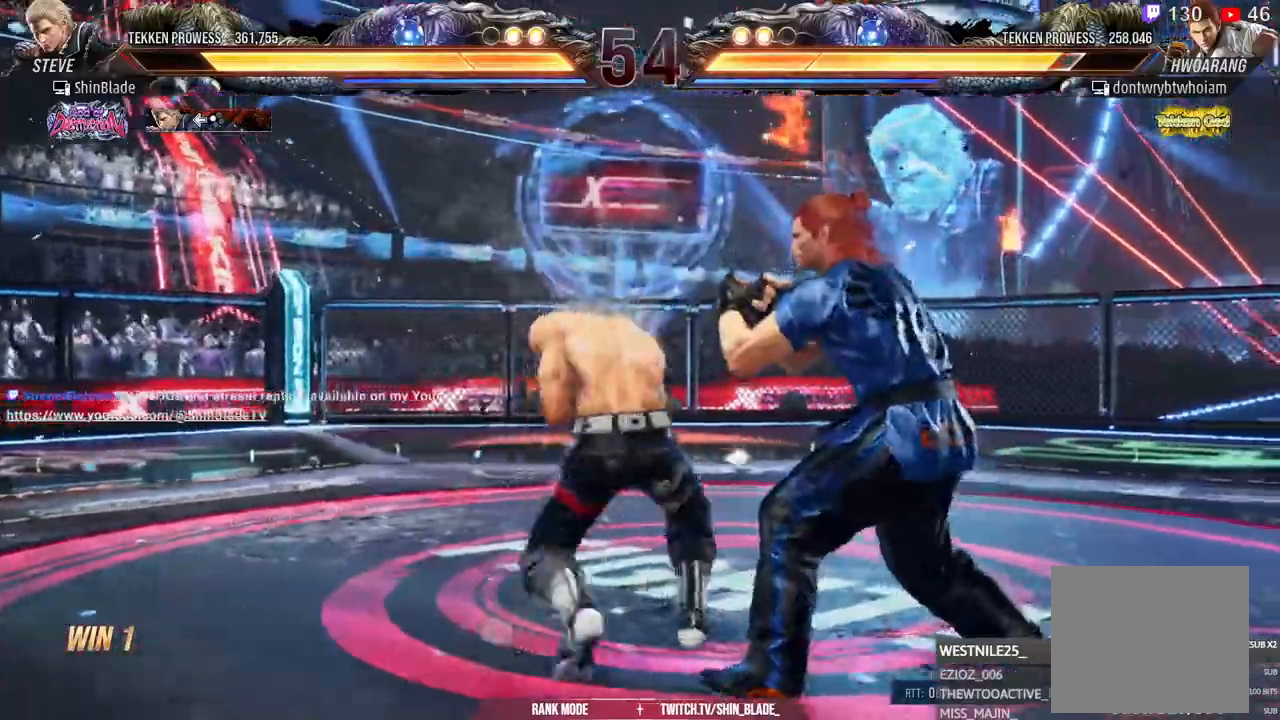
{"dt_ms": 500, "buttons": ["SQUARE", "TRIANGLE"], "left_stick": "center", "right_stick": "center", "events": [[133, "left_stick", "left"], [200, "DPAD_RIGHT", "up"], [267, "SQUARE", "down"], [267, "TRIANGLE", "down"], [317, "SQUARE", "up"], [317, "TRIANGLE", "up"], [350, "left_stick", "center"], [450, "SQUARE", "down"], [450, "TRIANGLE", "down"]]}
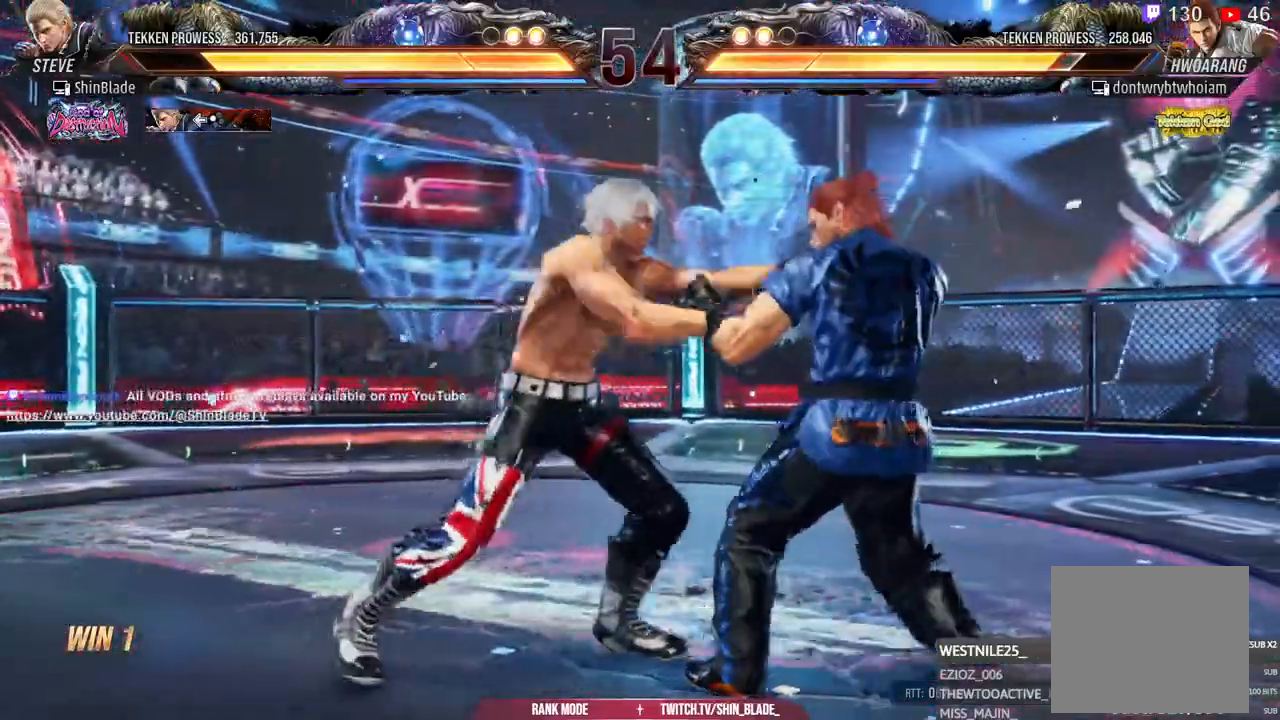
{"dt_ms": 500, "buttons": ["TRIANGLE"], "left_stick": "center", "right_stick": "center", "events": [[17, "SQUARE", "up"], [17, "TRIANGLE", "up"], [117, "SQUARE", "down"], [117, "TRIANGLE", "down"], [167, "SQUARE", "up"], [167, "TRIANGLE", "up"], [300, "SQUARE", "down"], [300, "TRIANGLE", "down"], [350, "SQUARE", "up"], [350, "TRIANGLE", "up"], [450, "TRIANGLE", "down"], [467, "SQUARE", "down"], [500, "SQUARE", "up"]]}
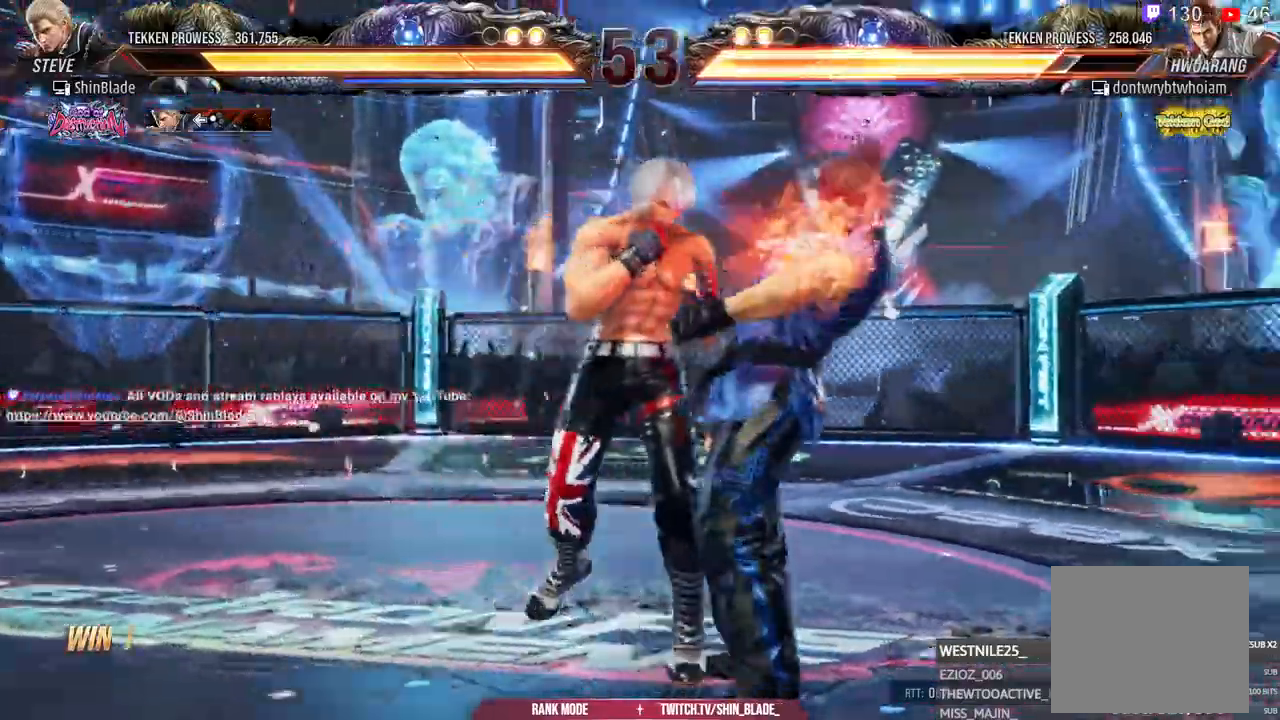
{"dt_ms": 500, "buttons": [], "left_stick": "center", "right_stick": "center"}